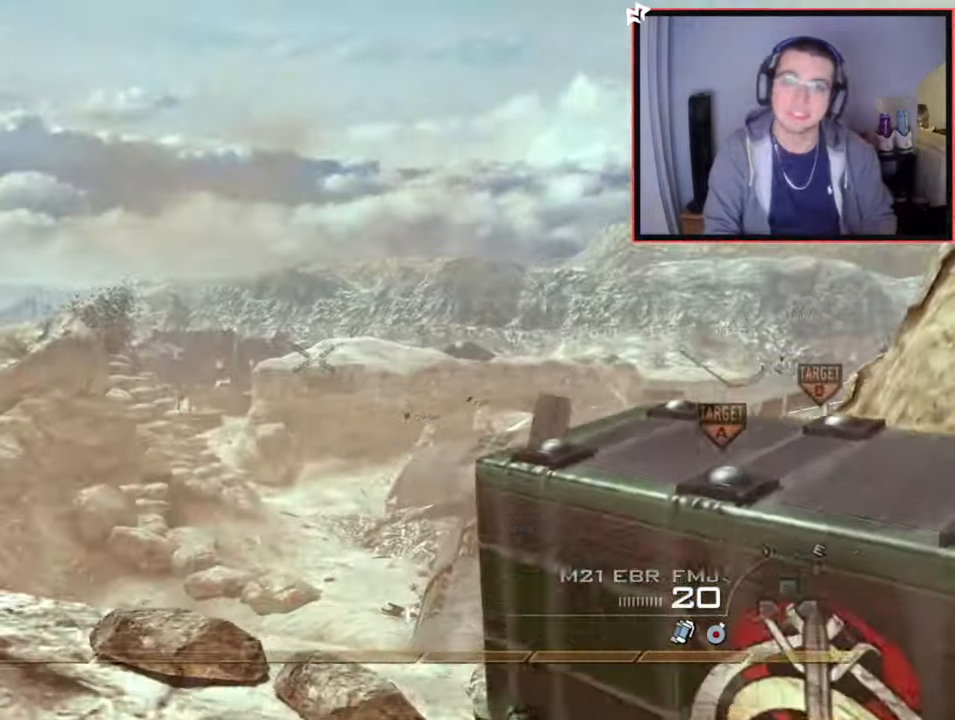
Gameplay with a controller (PlayStation layout); each line is a JSON object with the inputs held at the frame after it. "events" lists button and stick changes between this image and that frame as [ms after this image, input, new state], when the widget could be followed in between.
{"buttons": ["R1"], "left_stick": "center", "right_stick": "center", "events": [[50, "right_stick", "left"], [117, "left_stick", "up-right"], [183, "right_stick", "center"], [217, "left_stick", "center"], [233, "CIRCLE", "down"], [333, "CIRCLE", "up"], [400, "CROSS", "down"], [500, "CROSS", "up"]]}
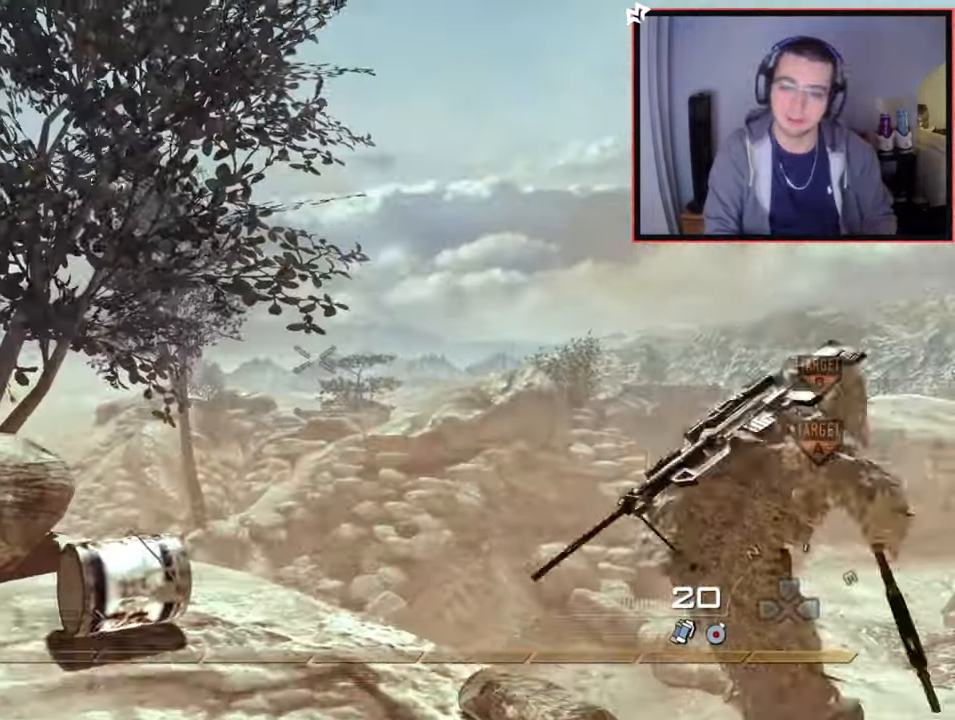
{"buttons": ["R1"], "left_stick": "center", "right_stick": "down", "events": [[200, "left_stick", "left"], [434, "right_stick", "up"], [467, "left_stick", "center"], [501, "right_stick", "down"]]}
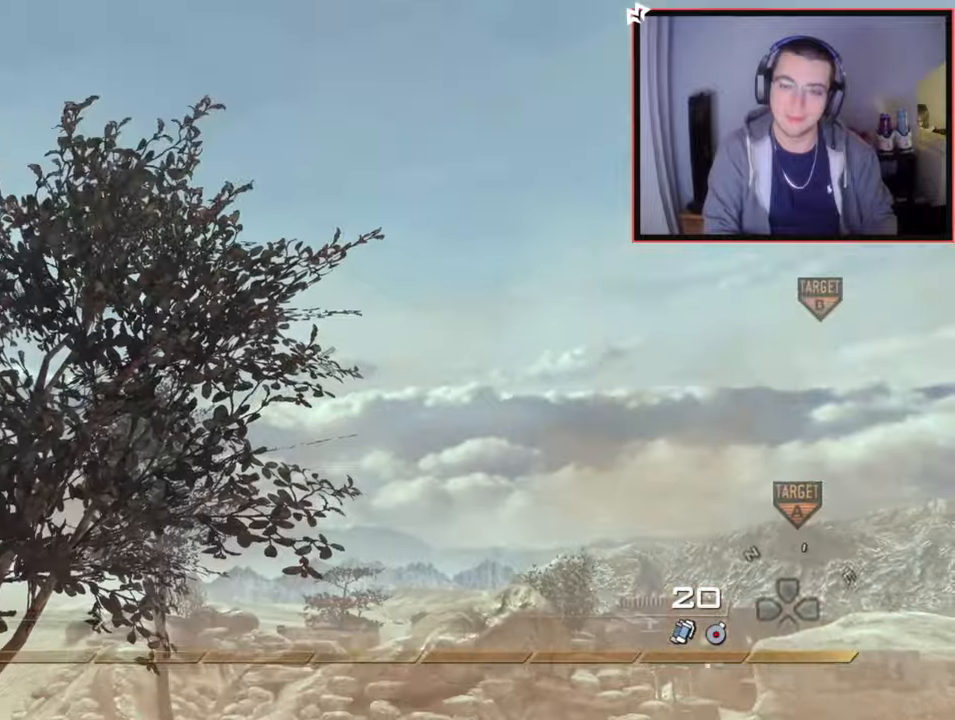
{"buttons": [], "left_stick": "center", "right_stick": "center", "events": [[16, "right_stick", "center"], [50, "R1", "up"], [233, "right_stick", "down"], [317, "right_stick", "center"], [400, "CIRCLE", "down"], [467, "CIRCLE", "up"]]}
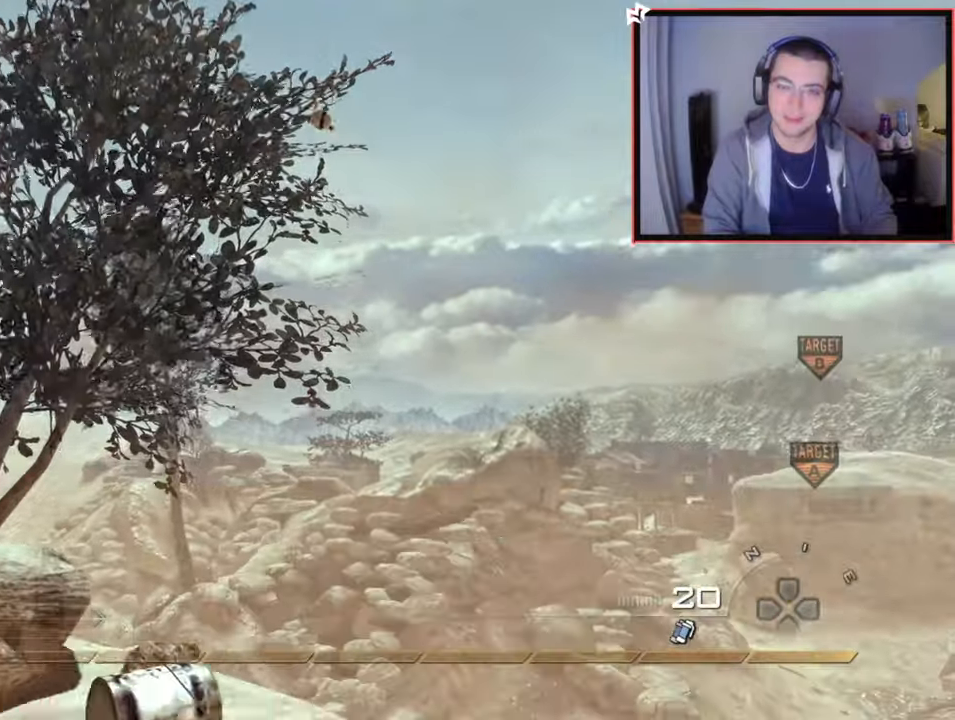
{"buttons": ["TRIANGLE", "L3"], "left_stick": "up", "right_stick": "center", "events": [[34, "CROSS", "down"], [117, "left_stick", "down-left"], [134, "CROSS", "up"], [251, "left_stick", "center"], [334, "left_stick", "up-right"], [367, "L3", "down"], [401, "left_stick", "up"], [467, "TRIANGLE", "down"]]}
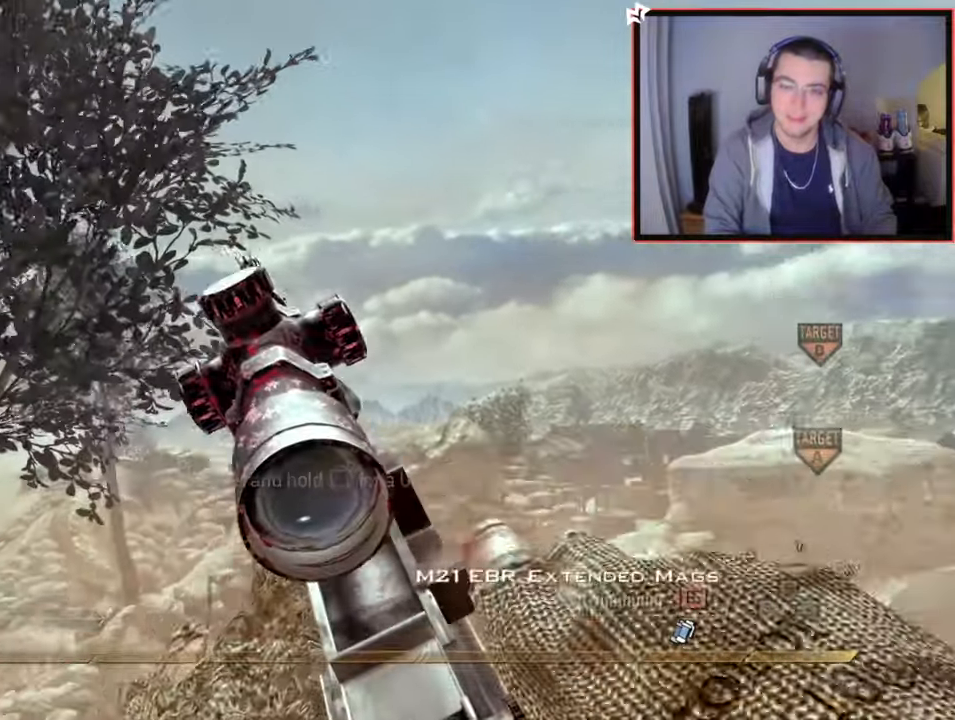
{"buttons": ["CIRCLE"], "left_stick": "center", "right_stick": "right", "events": [[50, "right_stick", "right"], [83, "CROSS", "down"], [83, "TRIANGLE", "up"], [100, "CIRCLE", "down"], [100, "L3", "up"], [167, "left_stick", "center"], [267, "CROSS", "up"]]}
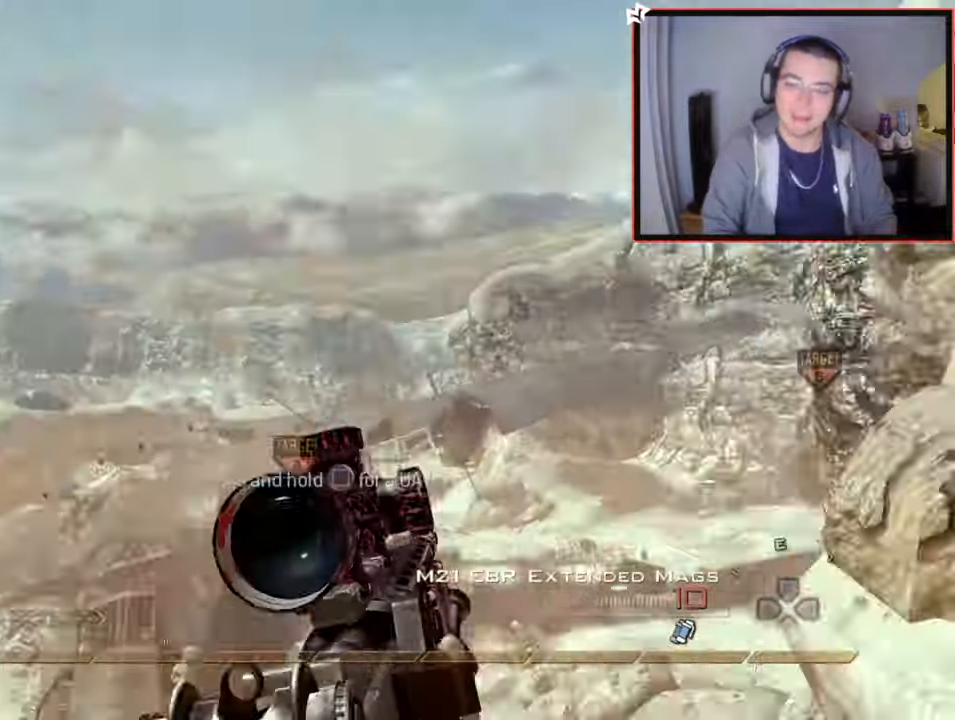
{"buttons": ["TRIANGLE"], "left_stick": "center", "right_stick": "right", "events": [[34, "CIRCLE", "up"], [67, "right_stick", "down-left"], [100, "left_stick", "up-right"], [134, "right_stick", "center"], [150, "left_stick", "up"], [217, "L3", "down"], [251, "right_stick", "right"], [367, "TRIANGLE", "down"], [401, "L3", "up"], [434, "TRIANGLE", "up"], [484, "TRIANGLE", "down"], [484, "left_stick", "center"]]}
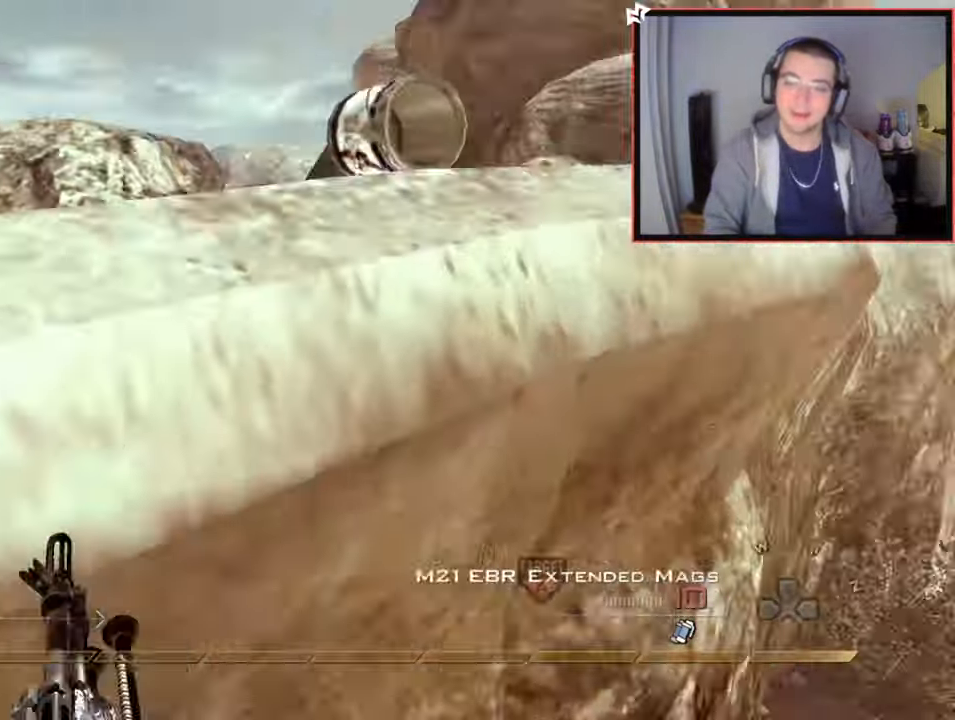
{"buttons": [], "left_stick": "up-left", "right_stick": "center", "events": [[83, "TRIANGLE", "up"], [183, "R2", "down"], [183, "left_stick", "up-left"], [200, "SQUARE", "down"], [250, "right_stick", "center"], [317, "SQUARE", "up"], [333, "CIRCLE", "down"], [333, "R2", "up"], [467, "CIRCLE", "up"]]}
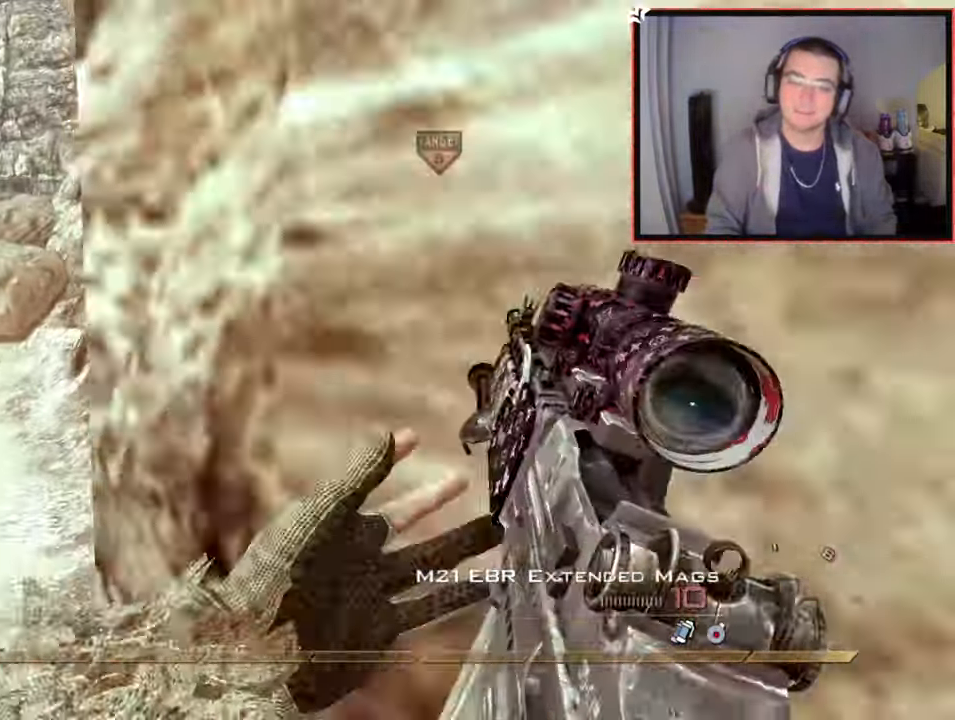
{"buttons": [], "left_stick": "up-left", "right_stick": "center", "events": [[50, "right_stick", "up-left"], [150, "right_stick", "center"], [234, "CROSS", "down"], [334, "CROSS", "up"]]}
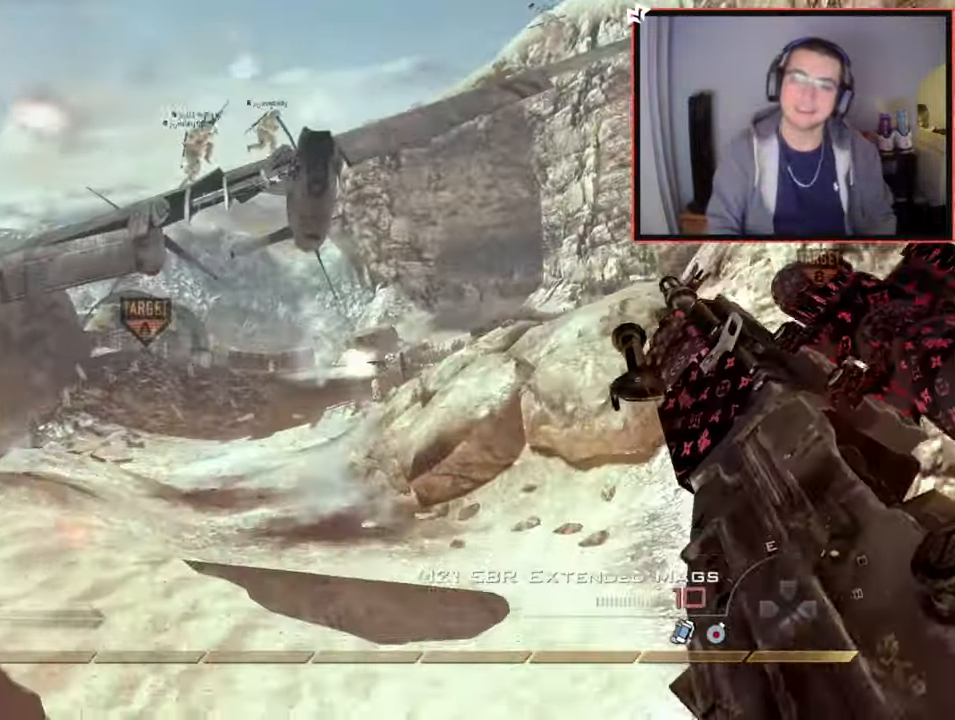
{"buttons": ["L1"], "left_stick": "up-left", "right_stick": "center", "events": [[367, "L1", "down"]]}
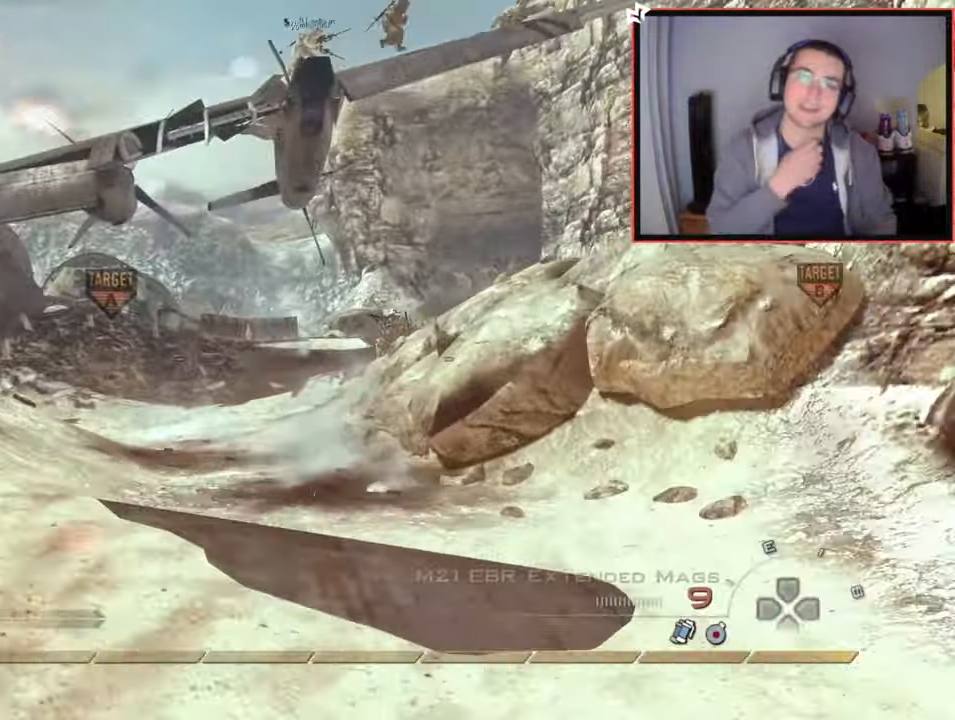
{"buttons": [], "left_stick": "up-left", "right_stick": "center", "events": [[17, "L1", "up"], [184, "left_stick", "left"], [451, "left_stick", "up-left"]]}
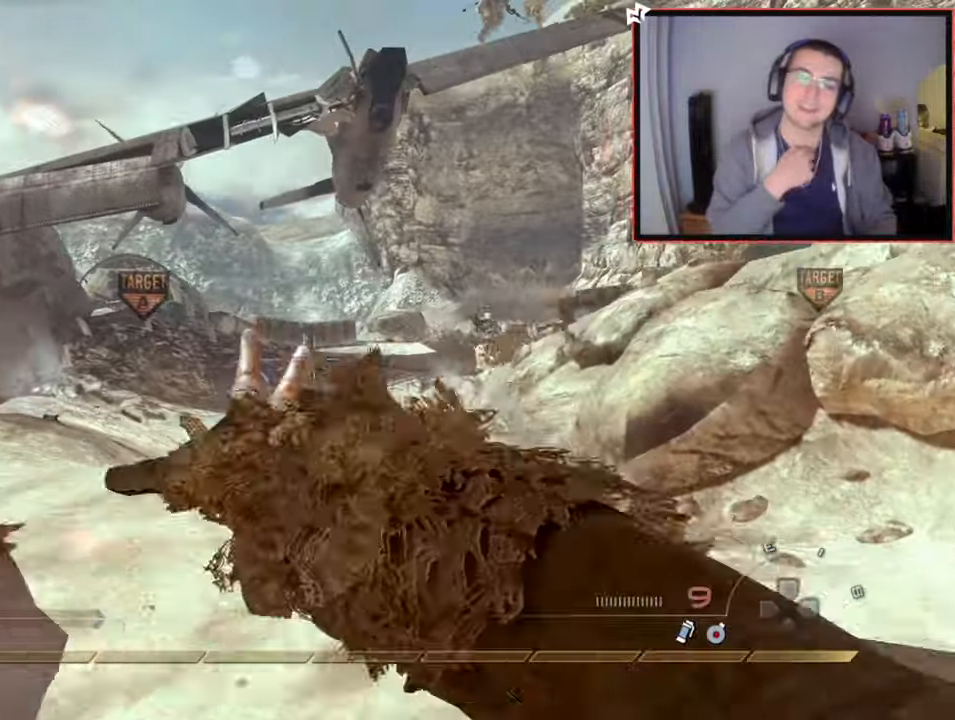
{"buttons": [], "left_stick": "up-left", "right_stick": "center", "events": [[16, "L1", "down"], [167, "L1", "up"], [233, "L1", "down"], [350, "L1", "up"], [417, "right_stick", "right"], [500, "right_stick", "center"]]}
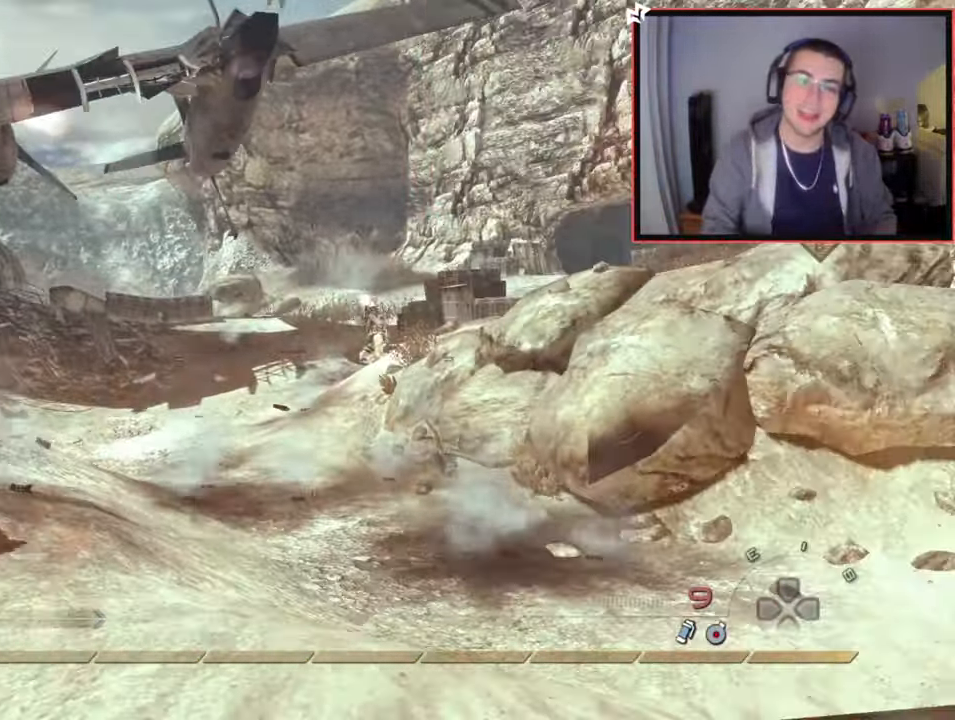
{"buttons": [], "left_stick": "up-left", "right_stick": "center", "events": [[150, "CROSS", "down"], [251, "CROSS", "up"]]}
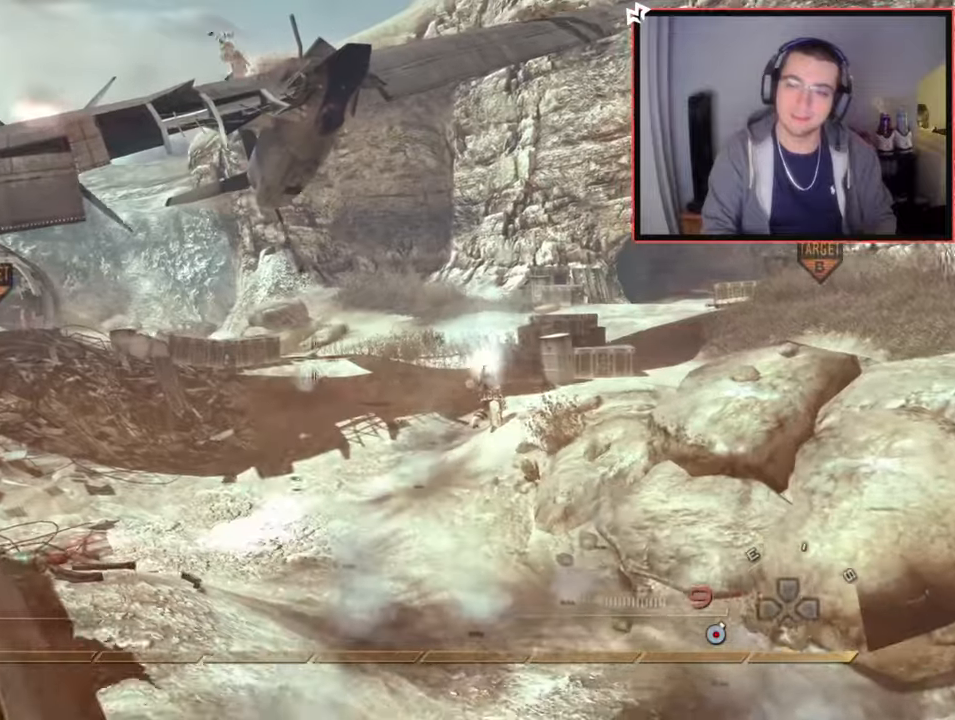
{"buttons": [], "left_stick": "up", "right_stick": "center", "events": [[233, "right_stick", "left"], [250, "left_stick", "up"], [400, "right_stick", "center"]]}
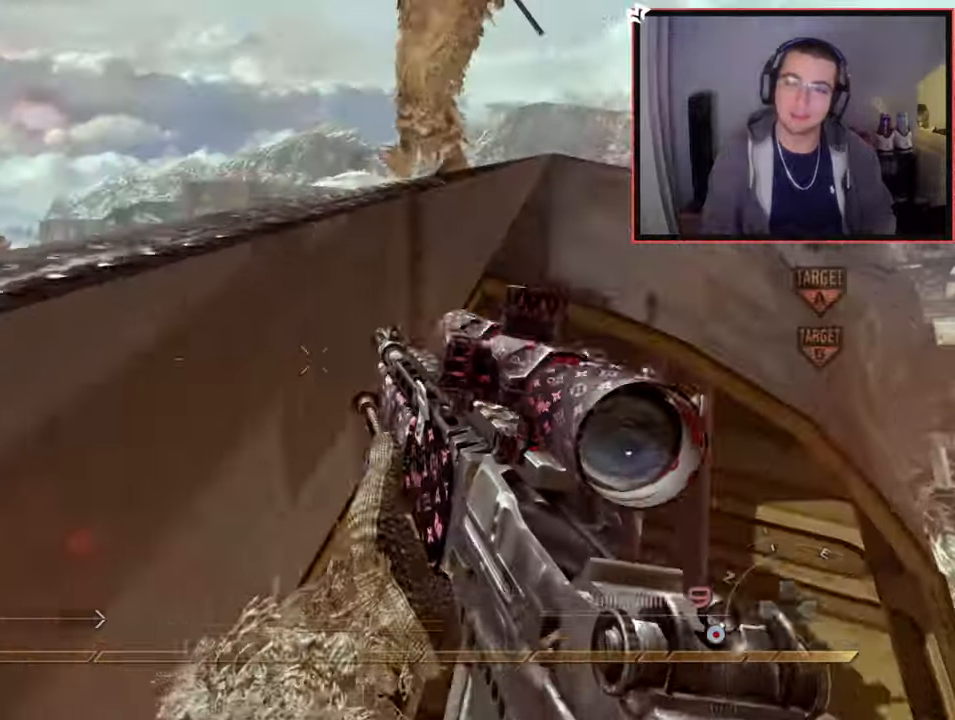
{"buttons": ["CROSS"], "left_stick": "up", "right_stick": "center", "events": [[17, "right_stick", "left"], [284, "right_stick", "center"], [334, "left_stick", "center"], [401, "CROSS", "down"], [434, "left_stick", "up"]]}
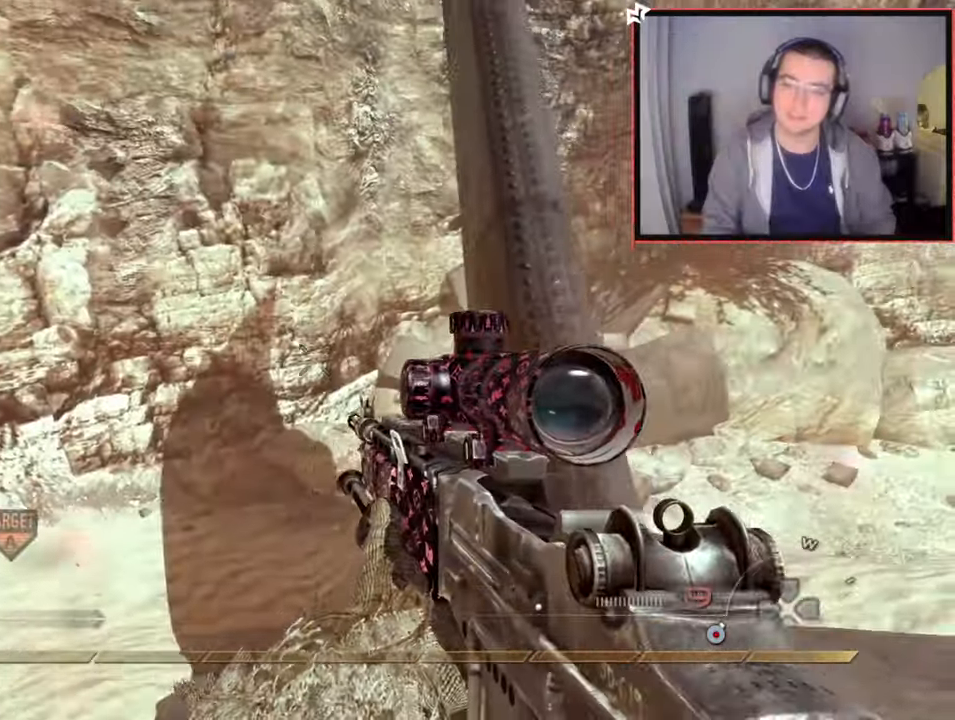
{"buttons": [], "left_stick": "up", "right_stick": "center", "events": [[16, "CROSS", "up"], [16, "left_stick", "up-right"], [150, "left_stick", "center"], [183, "right_stick", "right"], [233, "left_stick", "up"], [233, "right_stick", "center"]]}
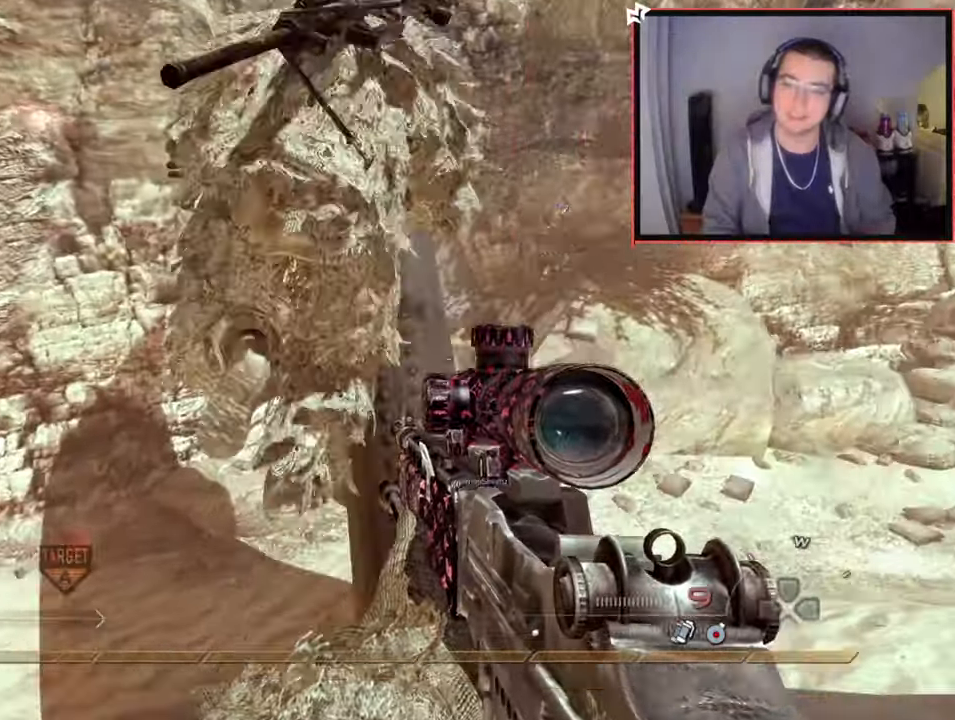
{"buttons": ["L3"], "left_stick": "up", "right_stick": "center", "events": [[50, "right_stick", "up"], [134, "right_stick", "center"], [384, "L3", "down"]]}
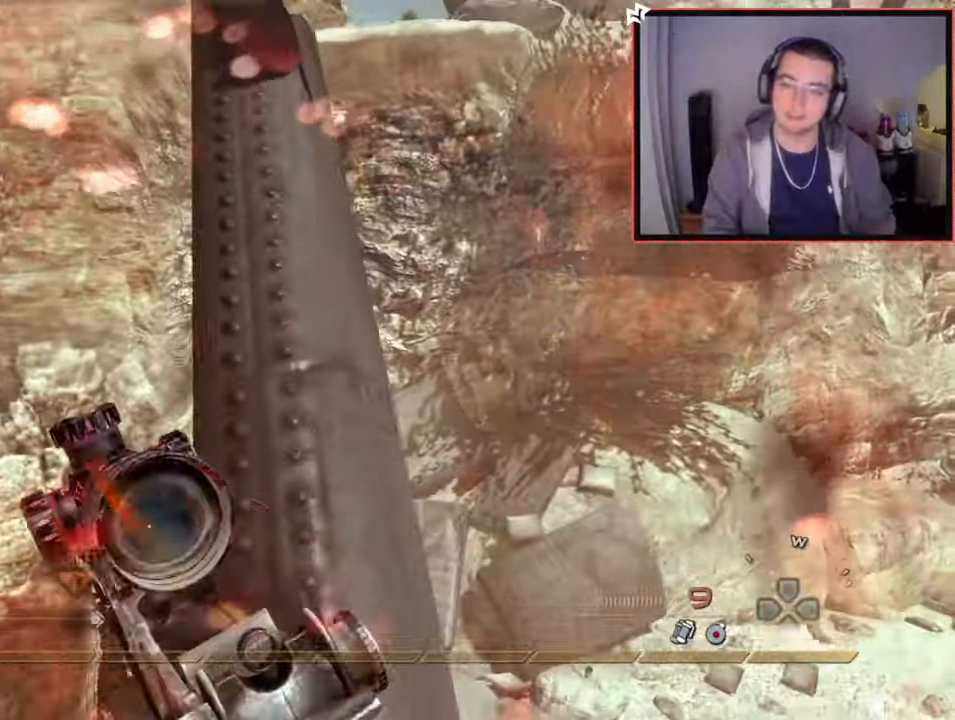
{"buttons": [], "left_stick": "up-left", "right_stick": "center", "events": [[83, "L3", "up"], [367, "left_stick", "center"], [467, "left_stick", "up-left"]]}
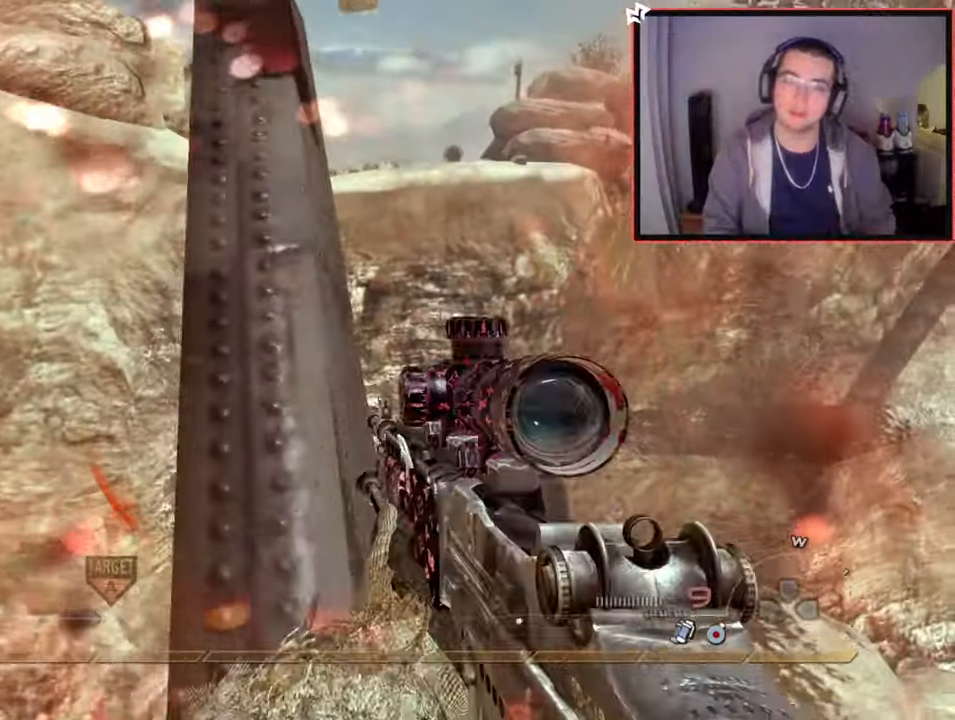
{"buttons": [], "left_stick": "up", "right_stick": "center", "events": [[34, "left_stick", "up"]]}
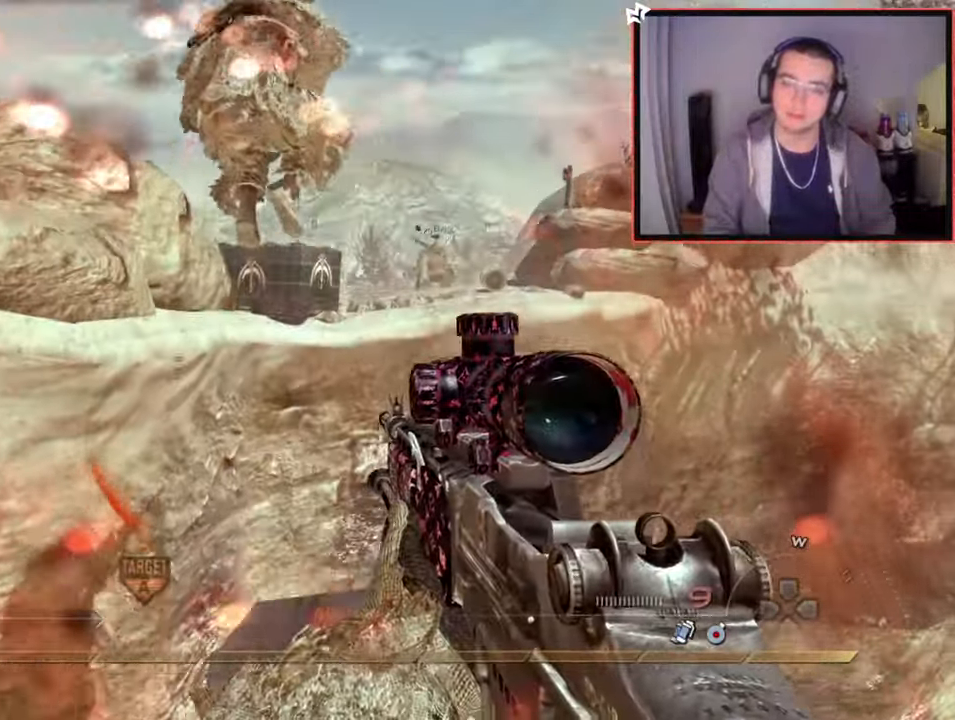
{"buttons": ["CROSS"], "left_stick": "up-left", "right_stick": "center", "events": [[133, "L3", "down"], [317, "left_stick", "up-left"], [367, "CROSS", "down"], [367, "L3", "up"]]}
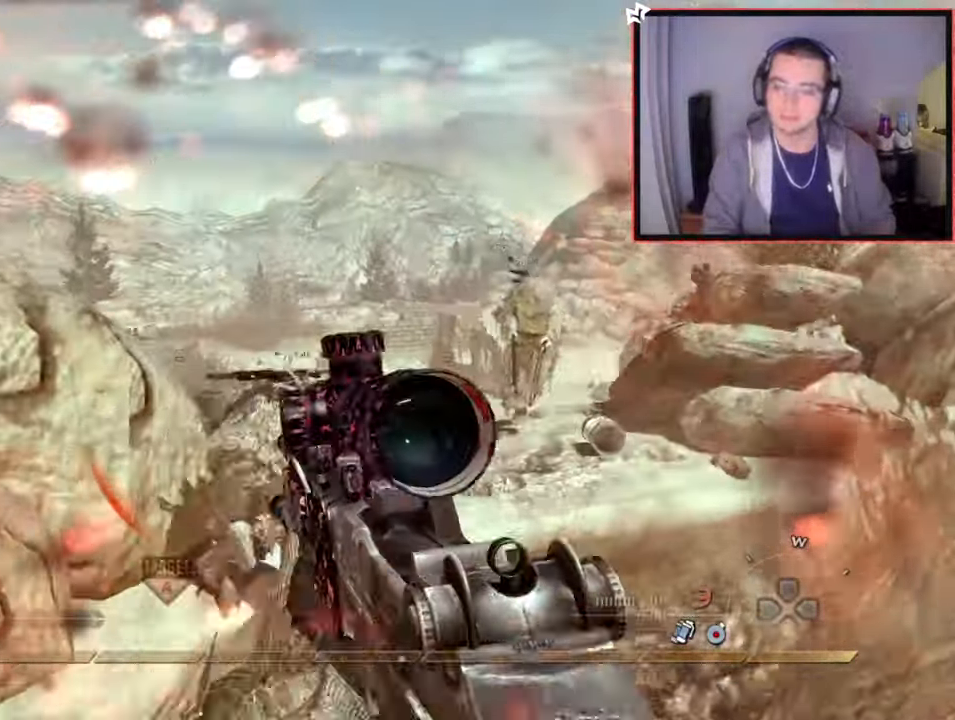
{"buttons": ["L3"], "left_stick": "up", "right_stick": "right", "events": [[67, "CROSS", "up"], [334, "left_stick", "up"], [401, "right_stick", "right"], [417, "L3", "down"]]}
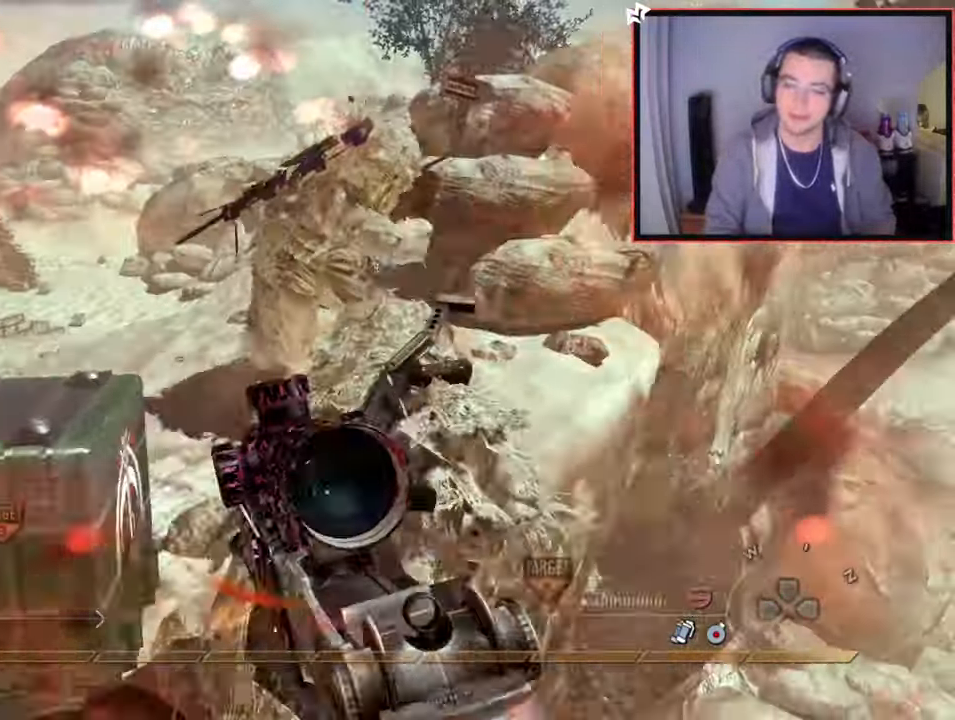
{"buttons": [], "left_stick": "up", "right_stick": "center", "events": [[16, "right_stick", "center"], [100, "CROSS", "down"], [117, "L3", "up"], [333, "CROSS", "up"]]}
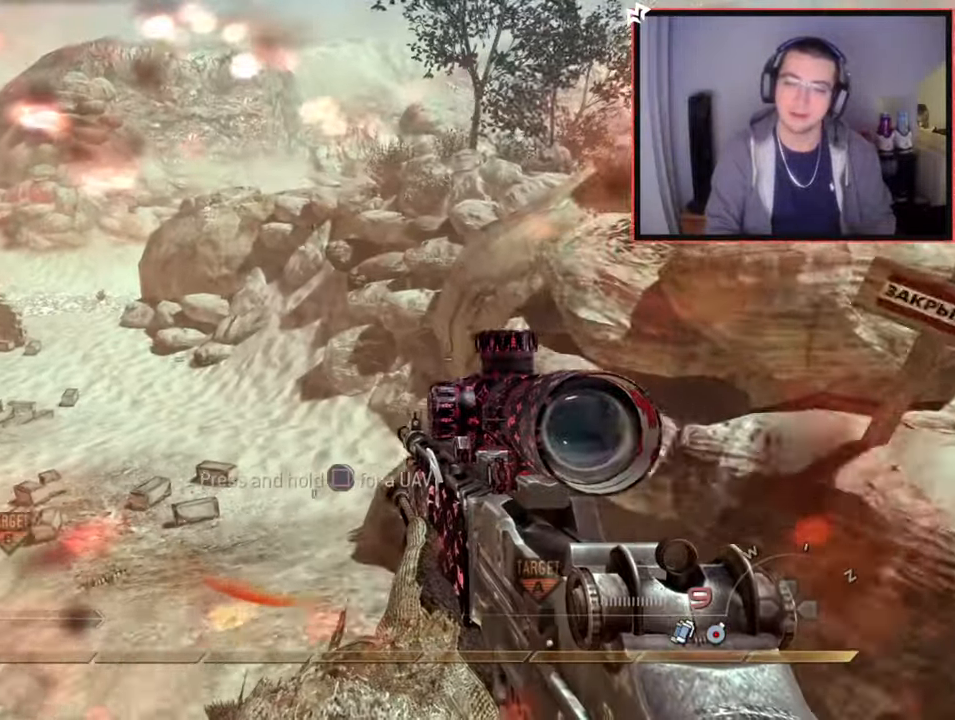
{"buttons": ["L3"], "left_stick": "up", "right_stick": "center", "events": [[267, "L3", "down"]]}
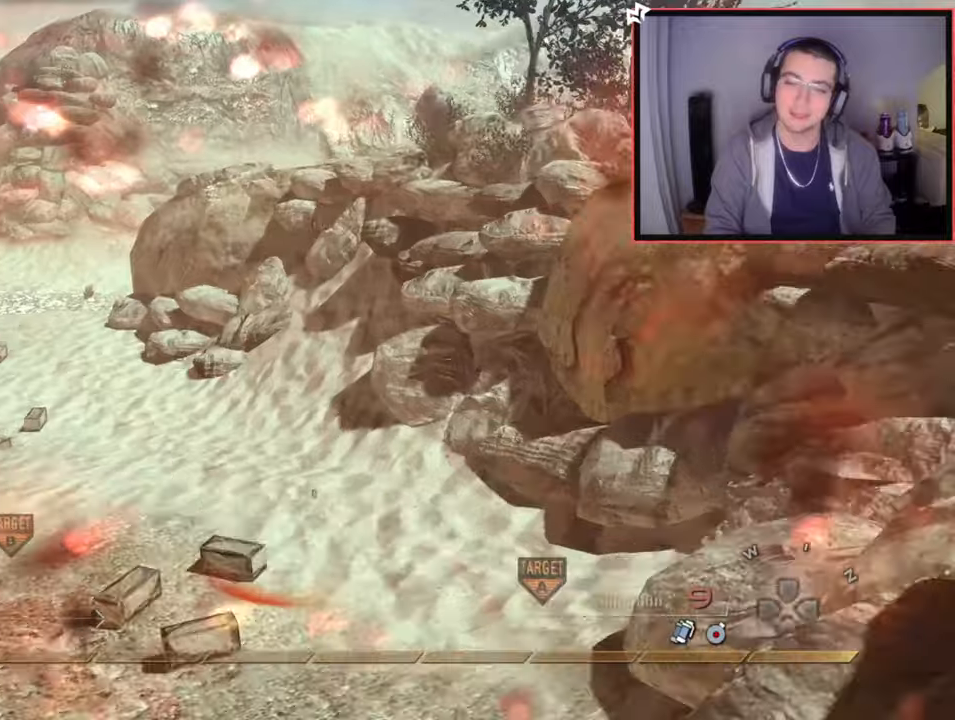
{"buttons": ["SQUARE"], "left_stick": "up-right", "right_stick": "center", "events": [[16, "L3", "up"], [117, "left_stick", "up-right"], [167, "right_stick", "up-left"], [333, "right_stick", "center"], [400, "SQUARE", "down"]]}
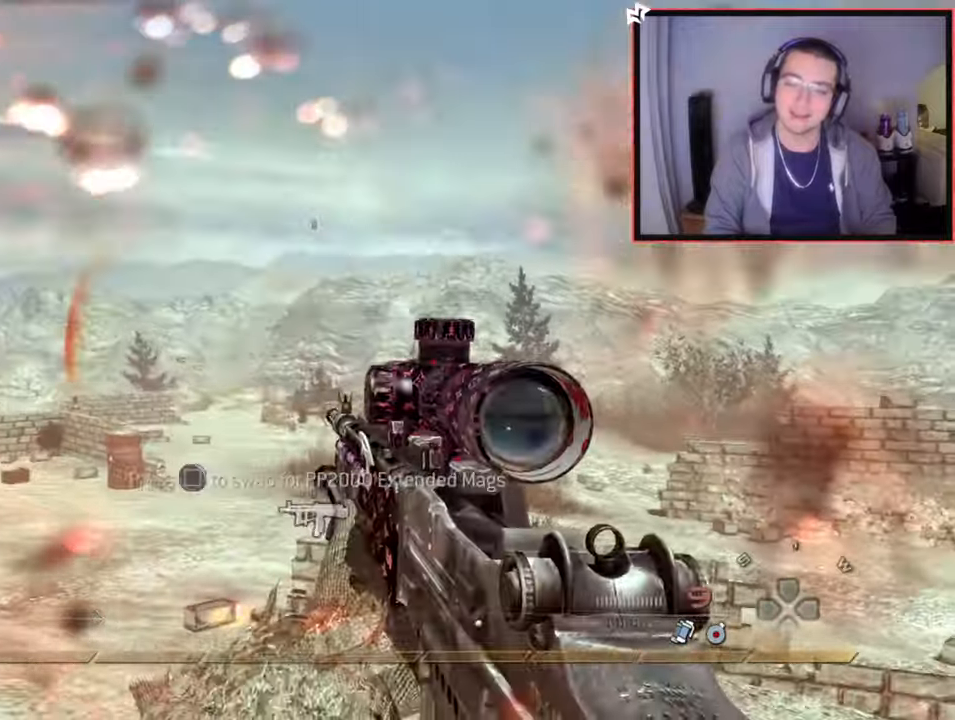
{"buttons": [], "left_stick": "up-right", "right_stick": "left", "events": [[267, "SQUARE", "up"], [301, "right_stick", "down-left"], [351, "right_stick", "left"]]}